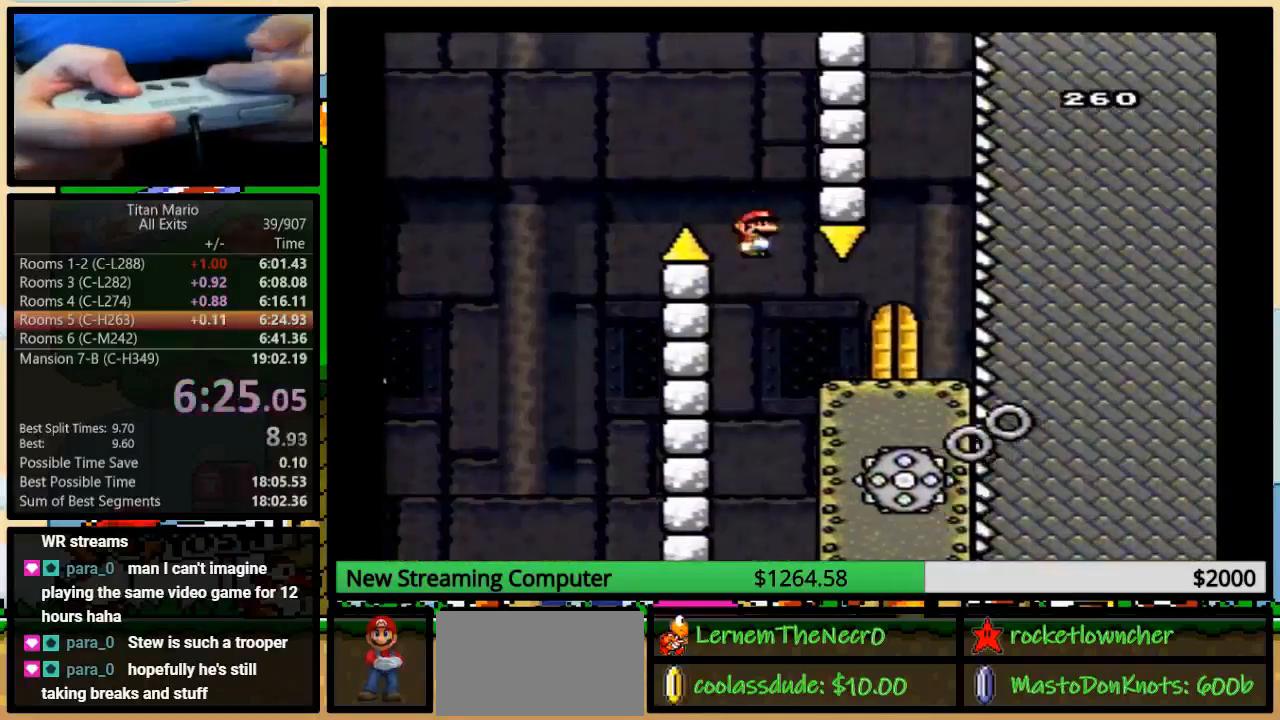
Gameplay with a controller (Nintendo layout); each line is a JSON object with the inputs held at the frame after it. "events" lists button and stick changes between this image and that frame as [ms after this image, input, new state], when the widget could be followed in between. Not read: L1 L3 R1 R3.
{"buttons": ["Y", "DPAD_RIGHT"], "events": []}
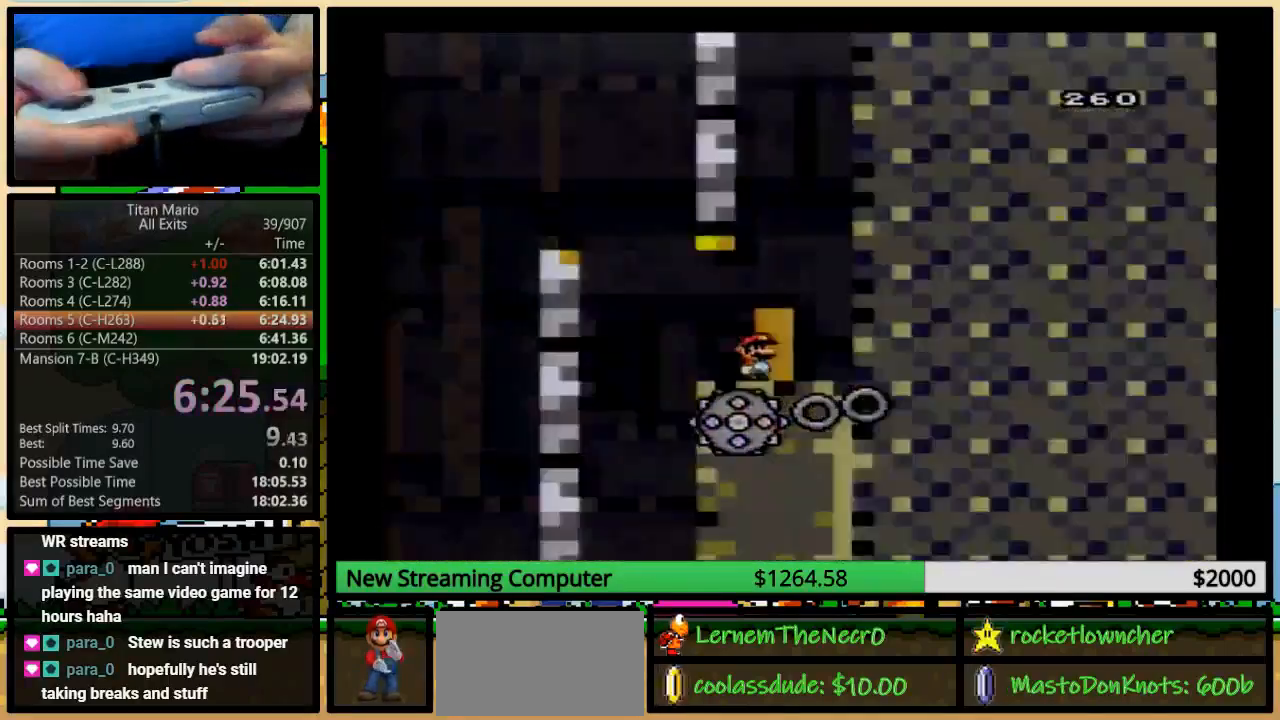
{"buttons": ["Y"], "events": [[17, "DPAD_RIGHT", "up"], [17, "DPAD_UP", "down"], [150, "DPAD_UP", "up"]]}
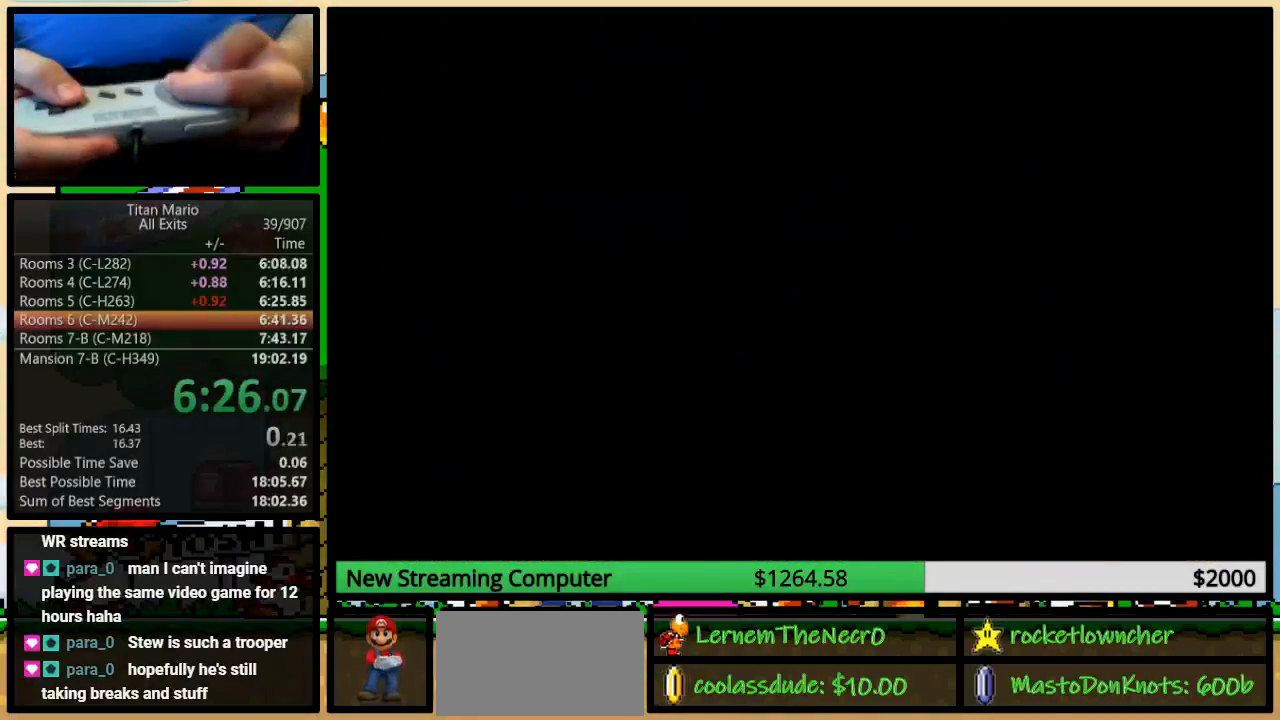
{"buttons": ["Y"], "events": []}
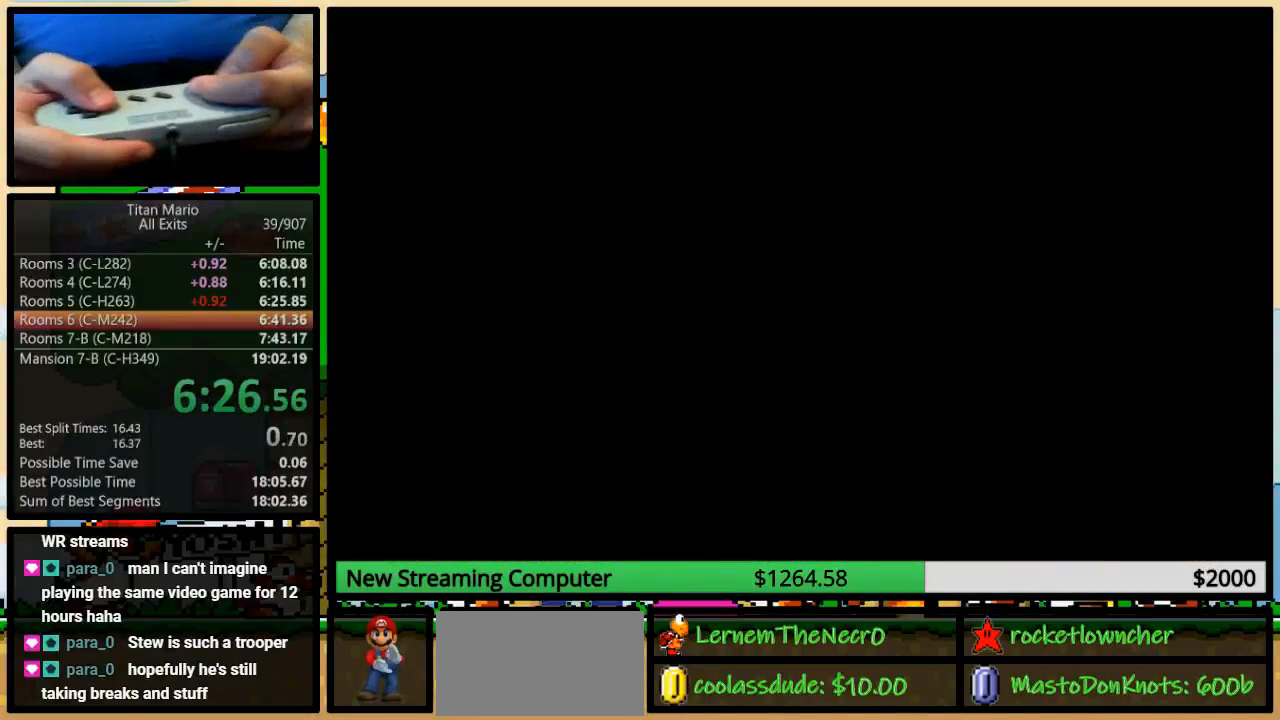
{"buttons": ["Y"], "events": []}
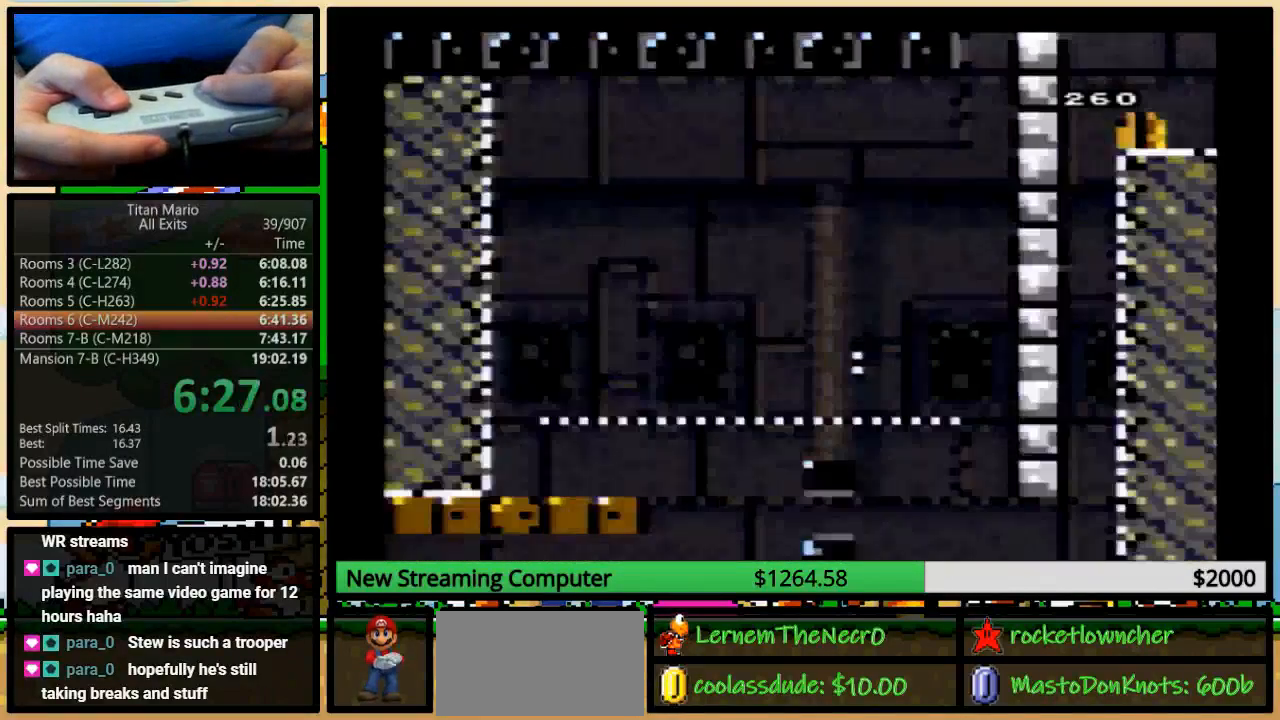
{"buttons": ["Y"], "events": []}
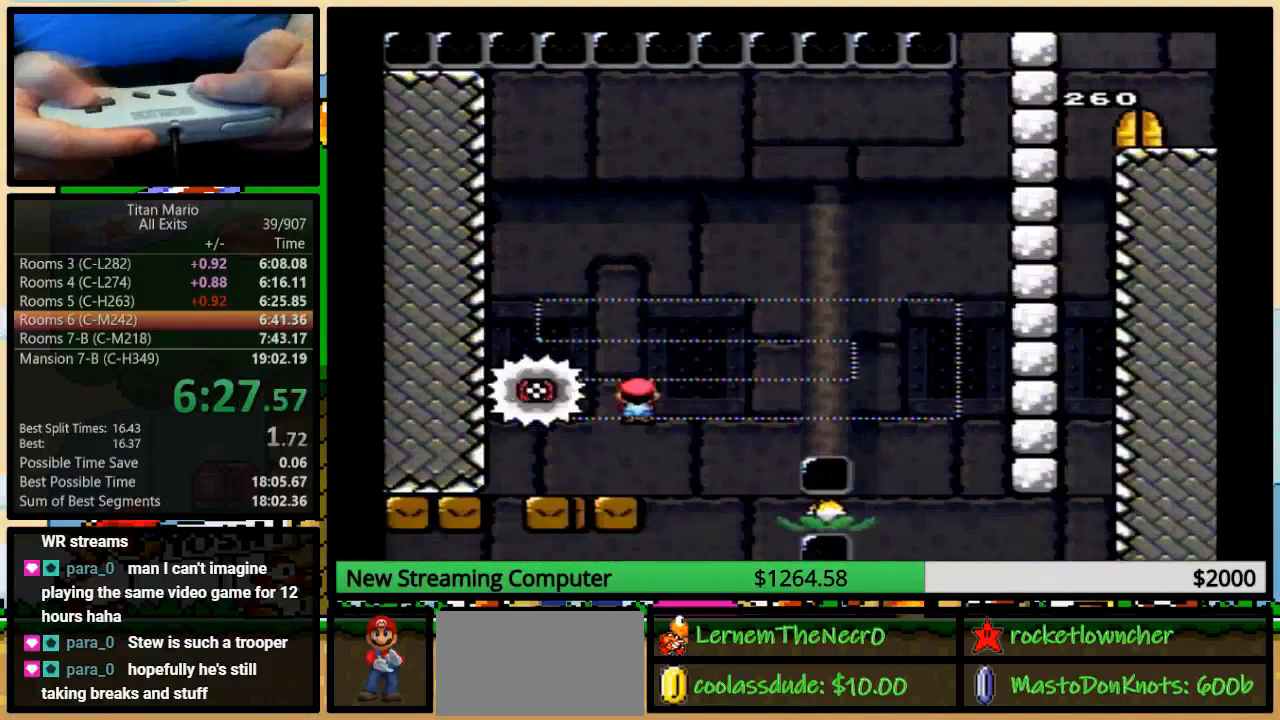
{"buttons": ["A", "Y"], "events": [[17, "DPAD_RIGHT", "down"], [50, "A", "down"], [183, "DPAD_LEFT", "down"], [183, "DPAD_RIGHT", "up"], [283, "DPAD_UP", "down"], [317, "DPAD_LEFT", "up"], [317, "DPAD_RIGHT", "down"], [350, "DPAD_UP", "up"], [383, "DPAD_RIGHT", "up"]]}
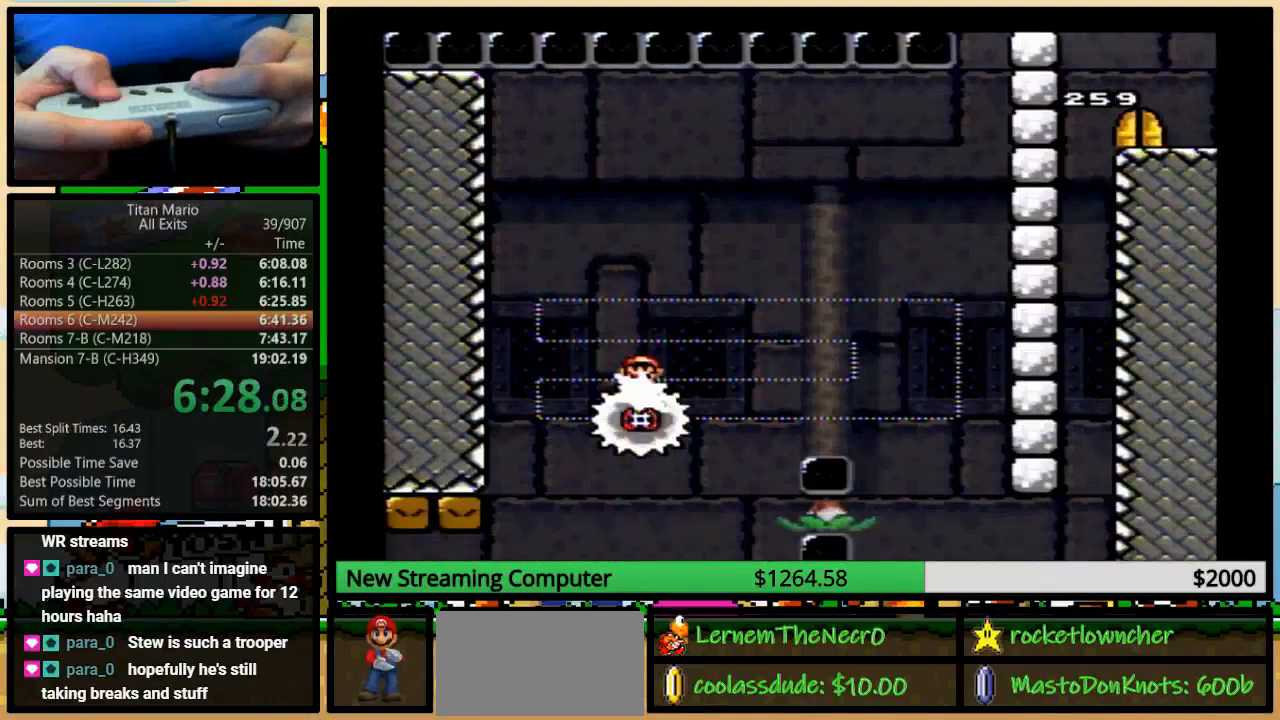
{"buttons": ["A", "Y"], "events": [[83, "DPAD_RIGHT", "down"], [217, "DPAD_RIGHT", "up"]]}